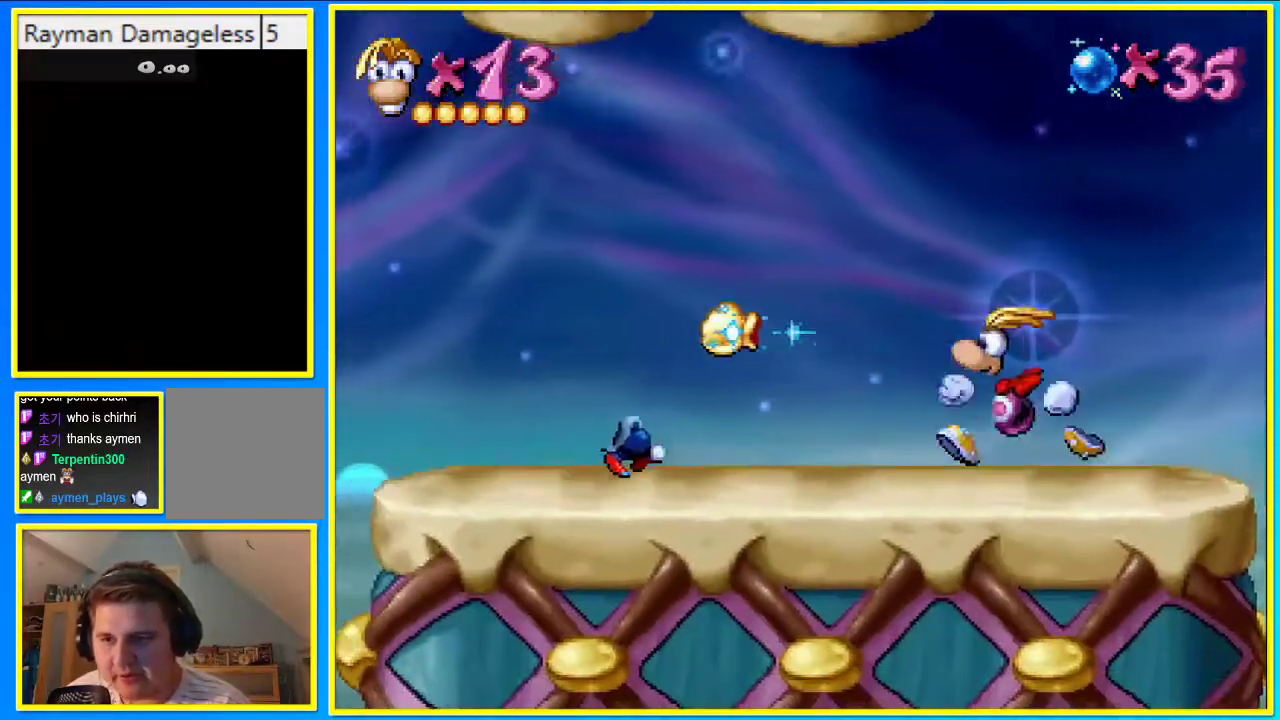
Gameplay with a controller (PlayStation layout); each line is a JSON object with the inputs held at the frame after it. "events" lists button and stick changes between this image and that frame as [ms after this image, input, new state], when the widget could be followed in between. Not read: L3 R3.
{"buttons": ["CIRCLE", "DPAD_LEFT"], "left_stick": "center", "right_stick": "center", "events": [[135, "CROSS", "down"], [235, "CROSS", "up"]]}
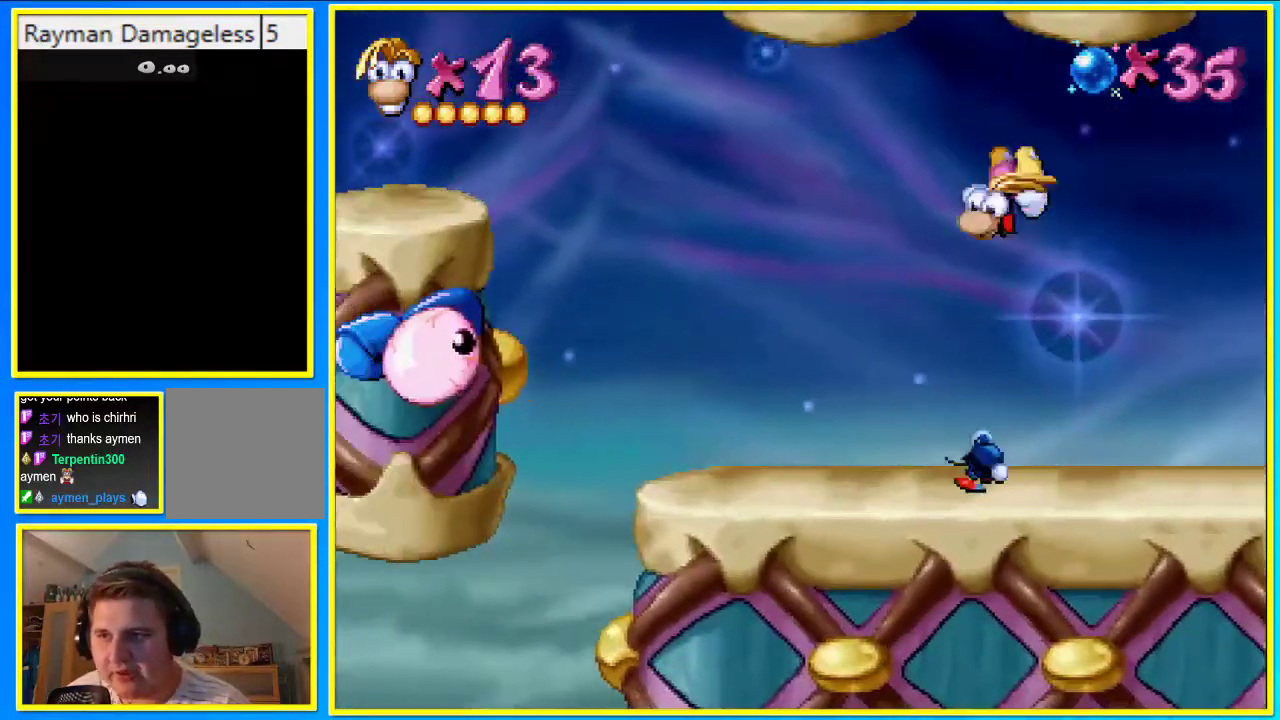
{"buttons": ["CIRCLE", "DPAD_LEFT"], "left_stick": "center", "right_stick": "center", "events": []}
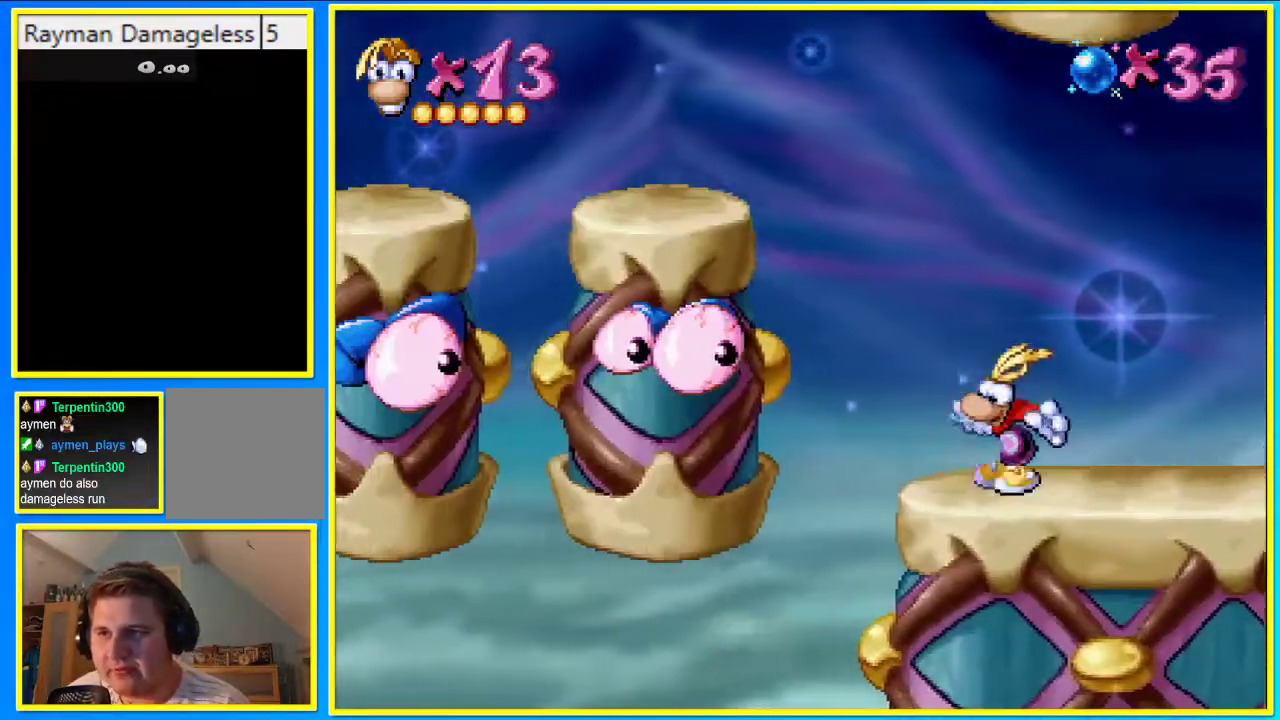
{"buttons": ["CIRCLE", "DPAD_LEFT"], "left_stick": "center", "right_stick": "center", "events": [[67, "CIRCLE", "up"], [67, "CROSS", "down"], [402, "CIRCLE", "down"], [470, "CROSS", "up"]]}
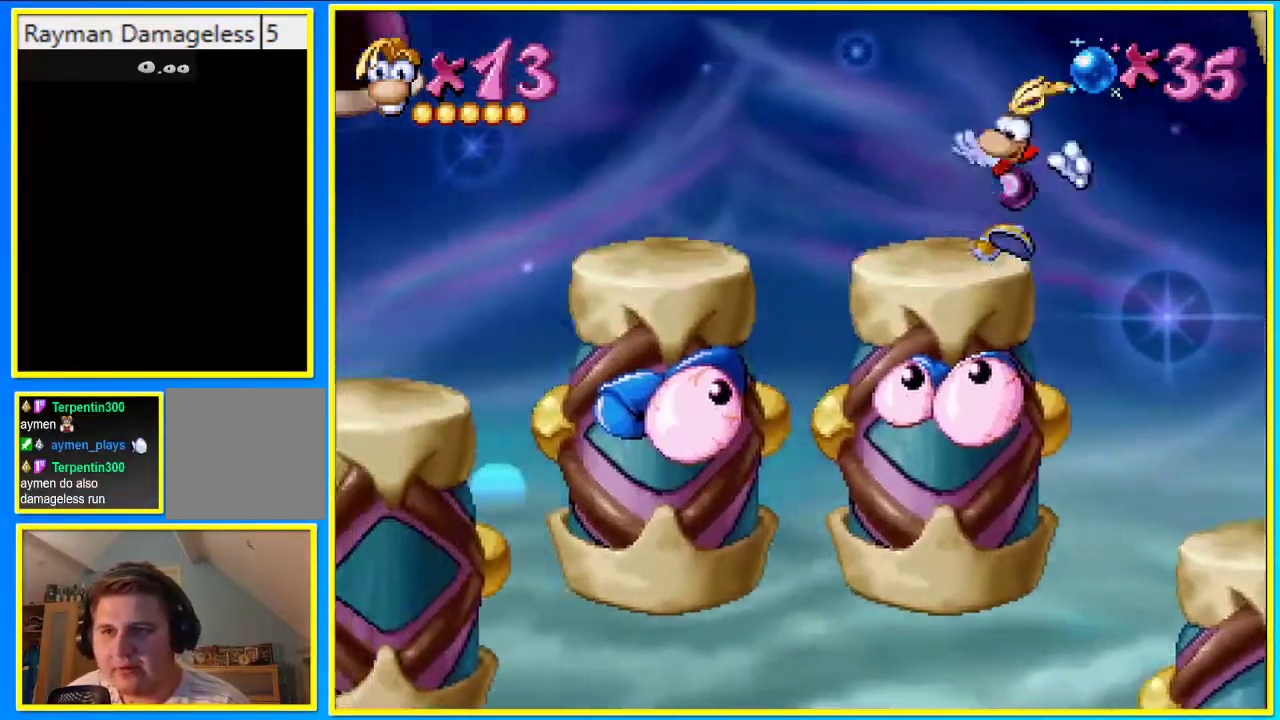
{"buttons": ["CIRCLE", "DPAD_LEFT"], "left_stick": "center", "right_stick": "center", "events": [[201, "CROSS", "down"], [436, "CROSS", "up"]]}
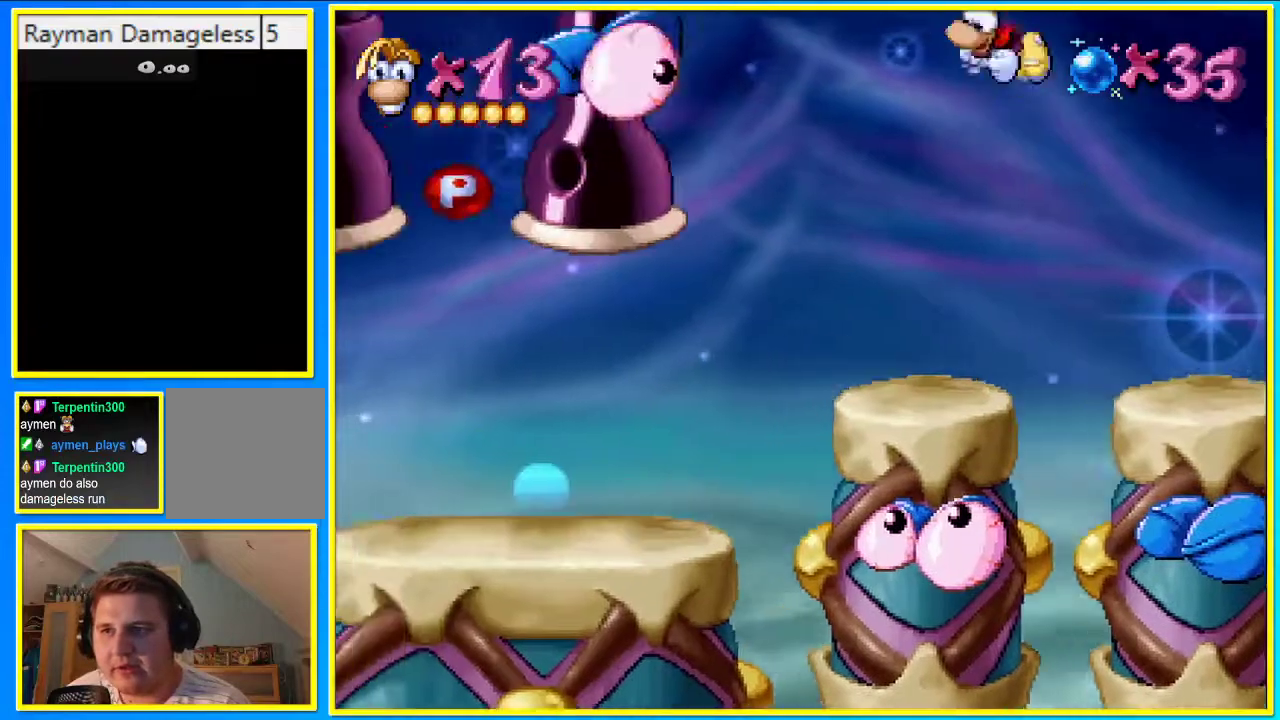
{"buttons": ["CIRCLE", "DPAD_LEFT"], "left_stick": "center", "right_stick": "center", "events": []}
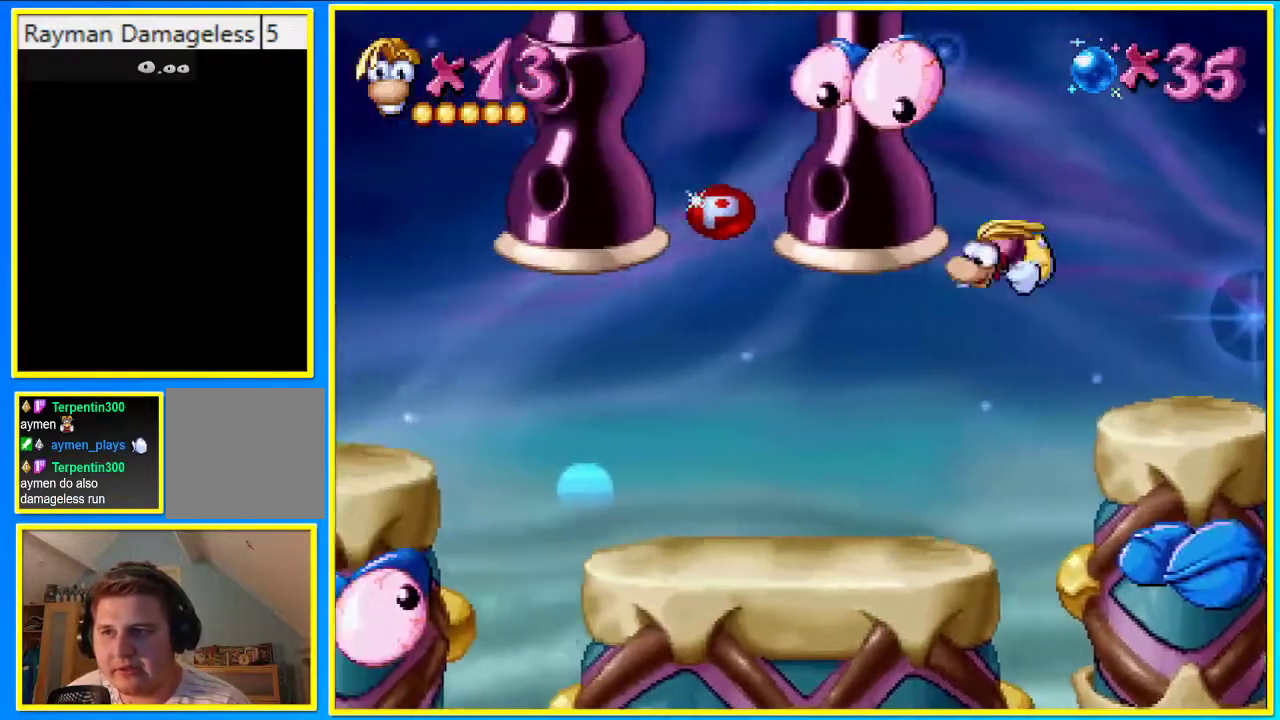
{"buttons": ["CIRCLE", "DPAD_LEFT"], "left_stick": "center", "right_stick": "center", "events": []}
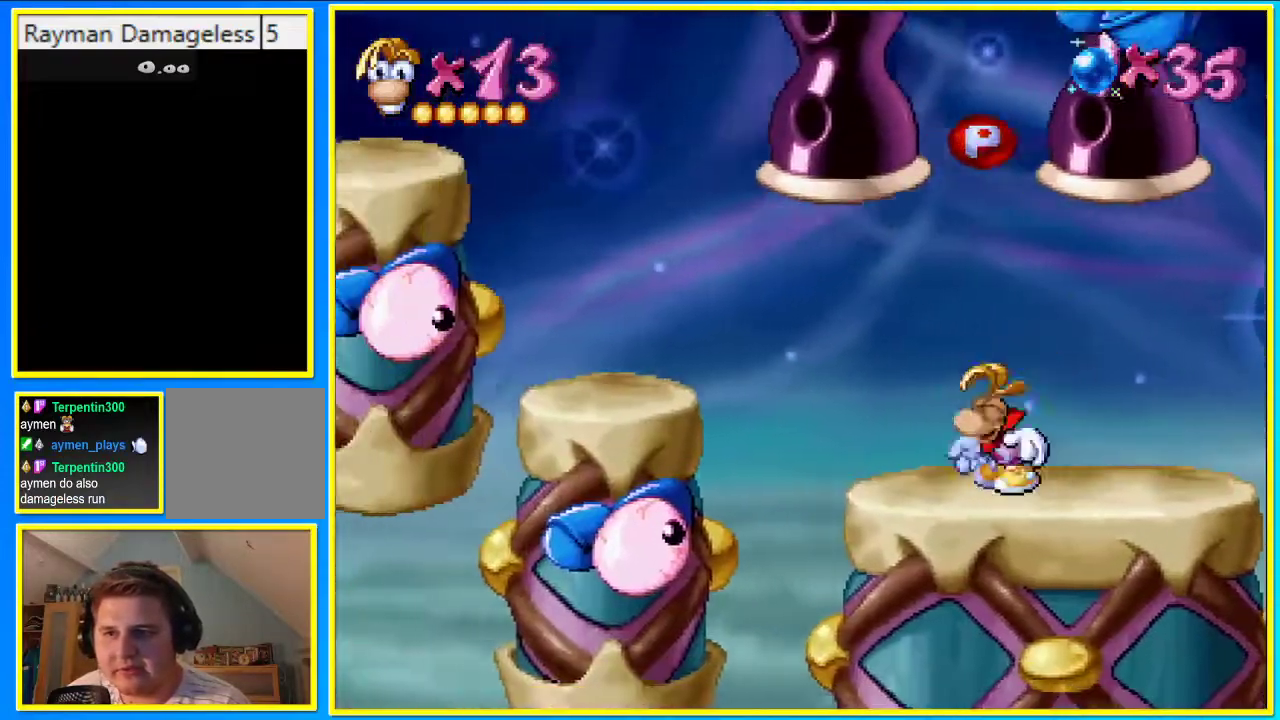
{"buttons": ["CIRCLE", "DPAD_LEFT"], "left_stick": "center", "right_stick": "center", "events": [[235, "CROSS", "down"], [369, "CROSS", "up"]]}